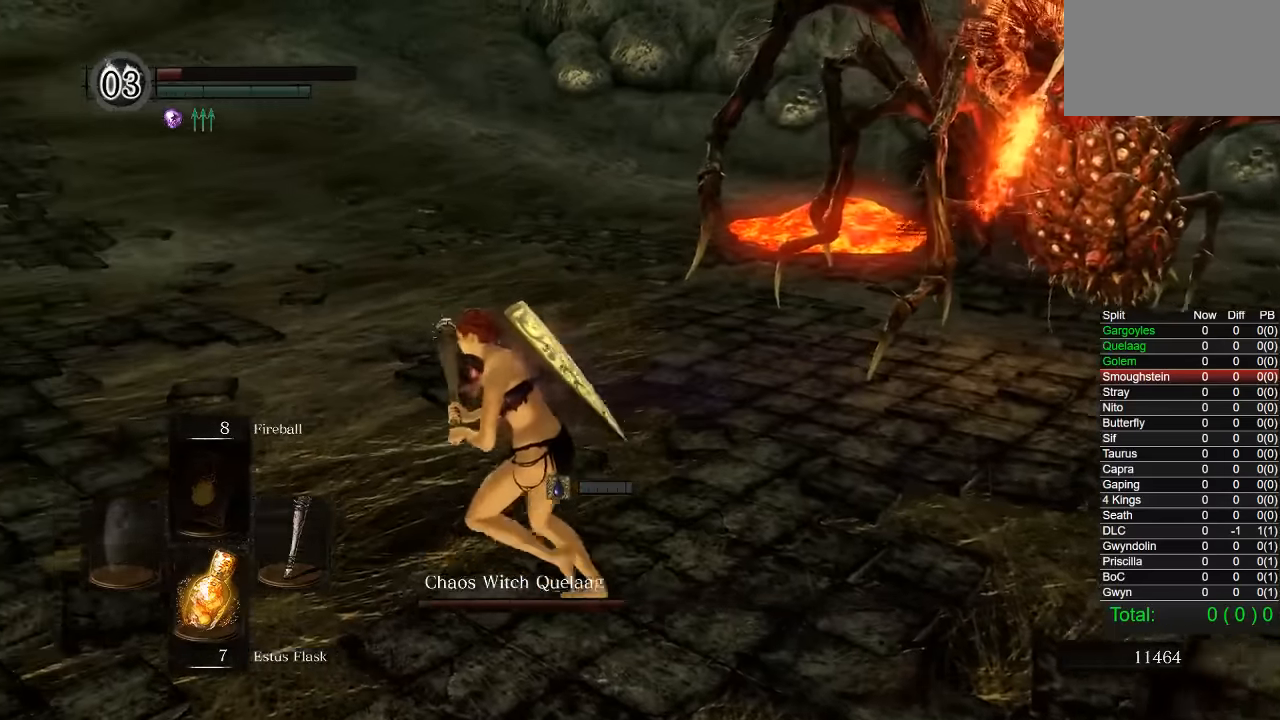
Gameplay with a controller (PlayStation layout); each line is a JSON object with the inputs held at the frame after it. "events" lists button and stick changes between this image and that frame as [ms after this image, input, new state], when the widget could be followed in between.
{"buttons": ["CIRCLE"], "left_stick": "left", "right_stick": "down-right", "events": [[33, "L1", "down"], [83, "right_stick", "down-left"], [133, "L1", "up"], [200, "right_stick", "center"], [333, "right_stick", "down-right"]]}
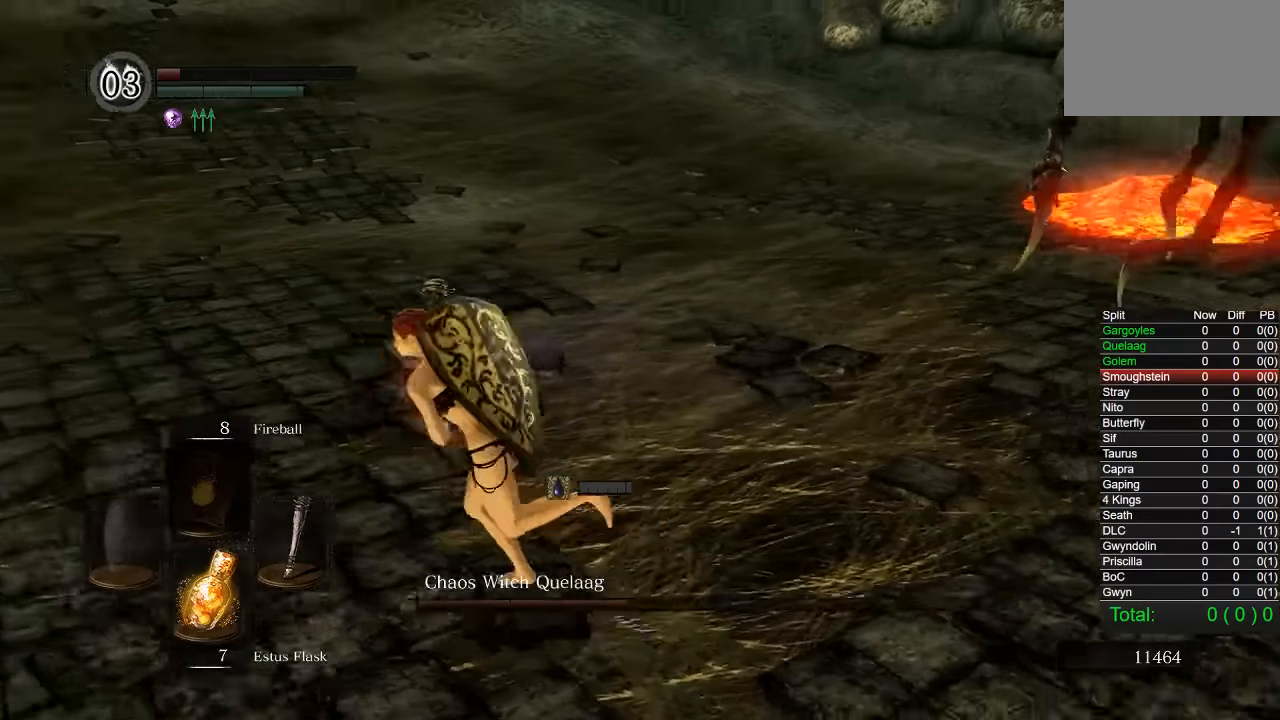
{"buttons": [], "left_stick": "left", "right_stick": "right", "events": [[50, "right_stick", "center"], [133, "CIRCLE", "up"], [266, "right_stick", "right"], [383, "R1", "down"], [433, "R1", "up"]]}
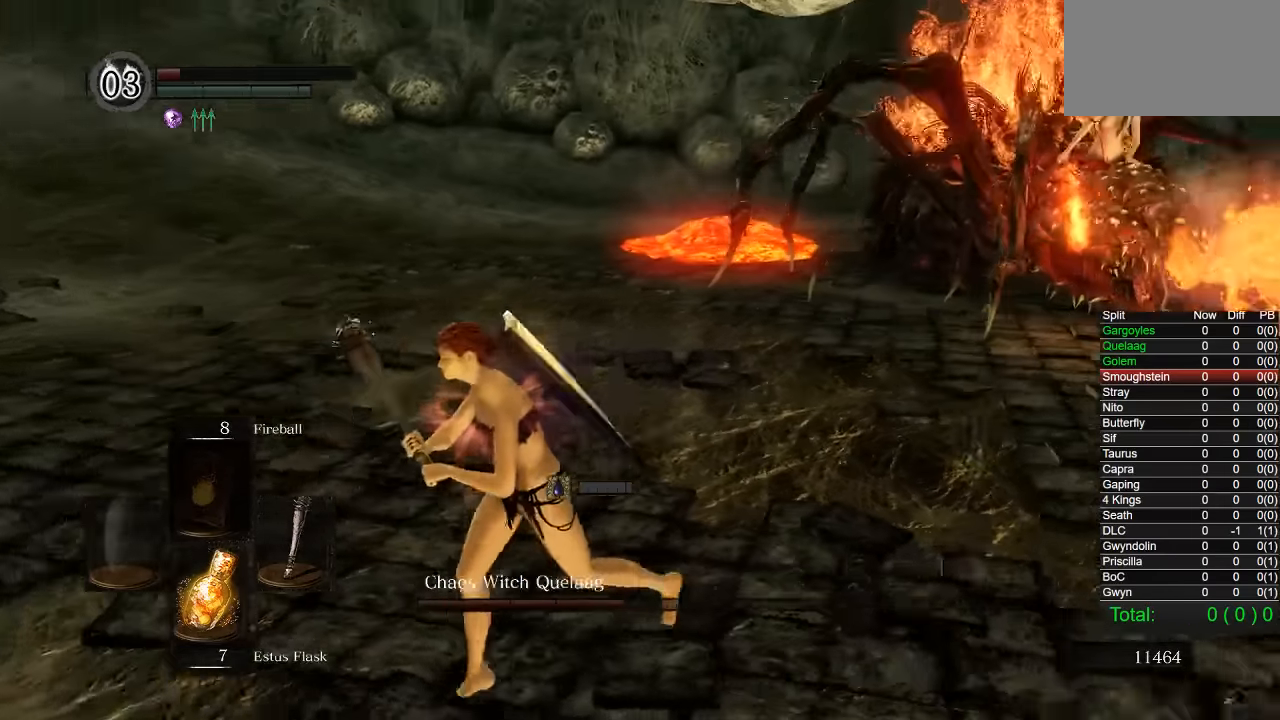
{"buttons": [], "left_stick": "center", "right_stick": "center", "events": [[233, "left_stick", "center"], [450, "right_stick", "center"]]}
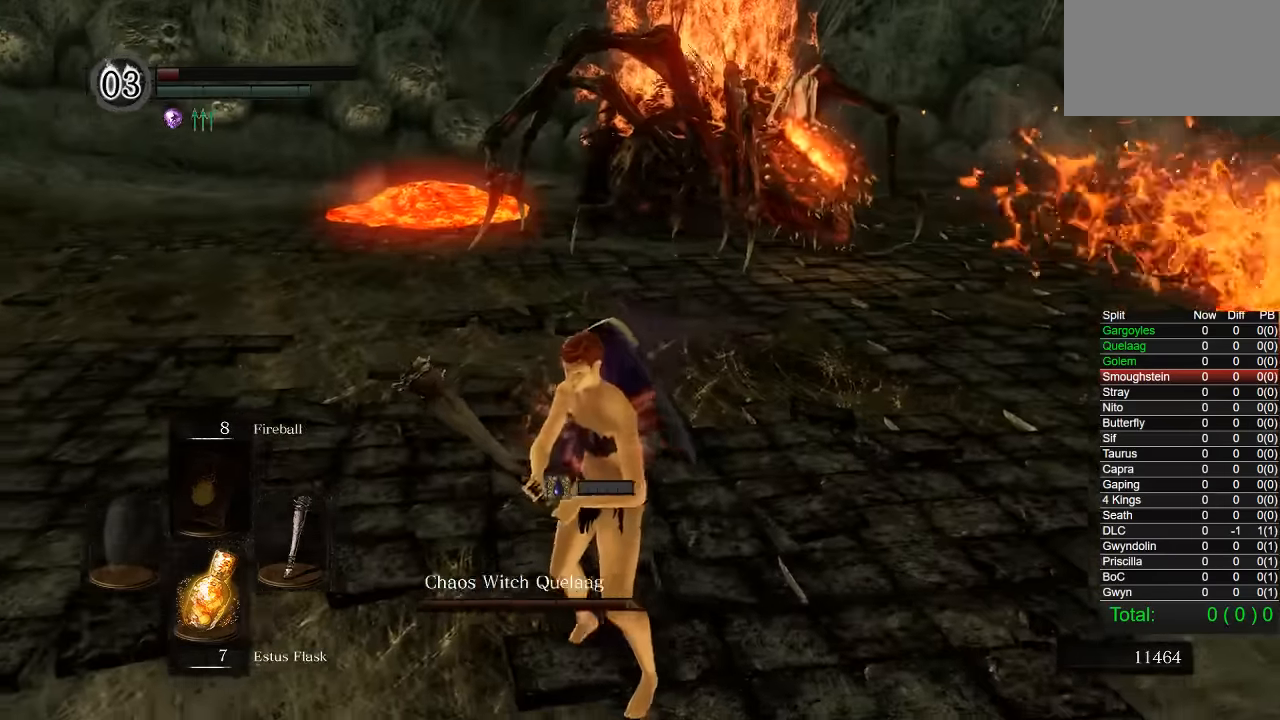
{"buttons": [], "left_stick": "down", "right_stick": "right", "events": [[233, "left_stick", "down"], [350, "right_stick", "right"]]}
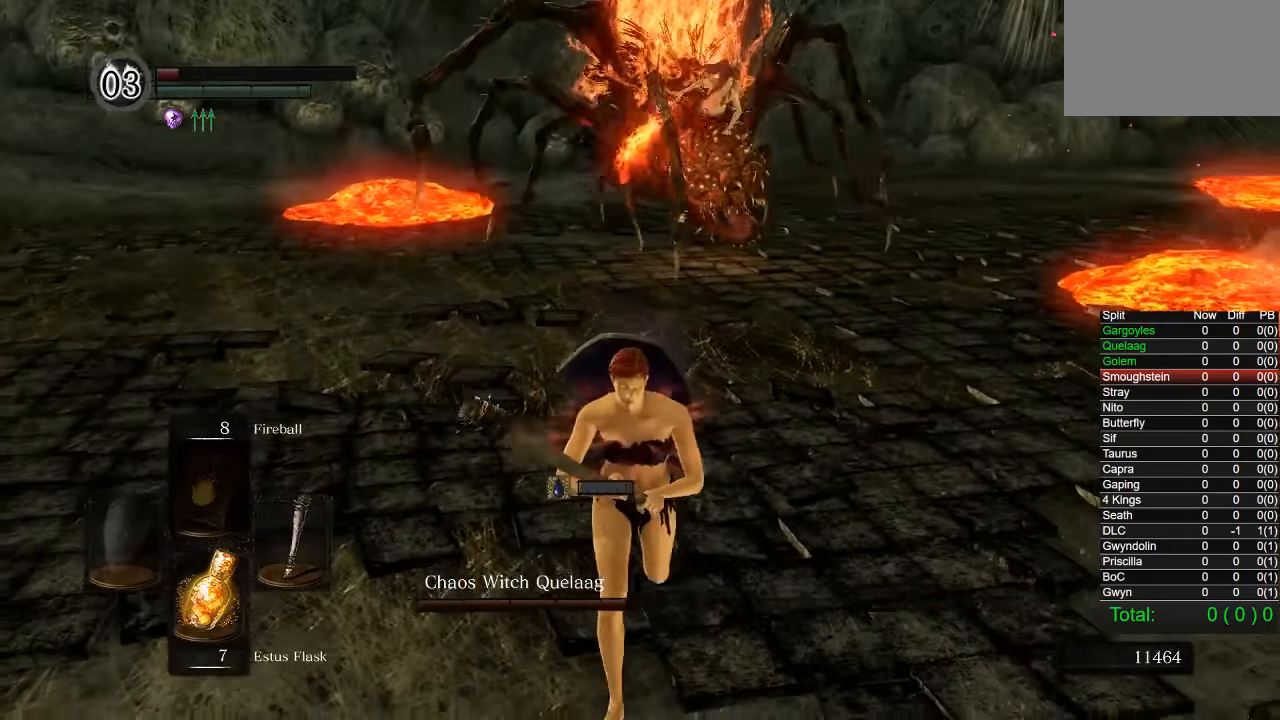
{"buttons": [], "left_stick": "left", "right_stick": "right", "events": [[133, "right_stick", "center"], [333, "right_stick", "right"], [366, "left_stick", "down-left"], [500, "left_stick", "left"]]}
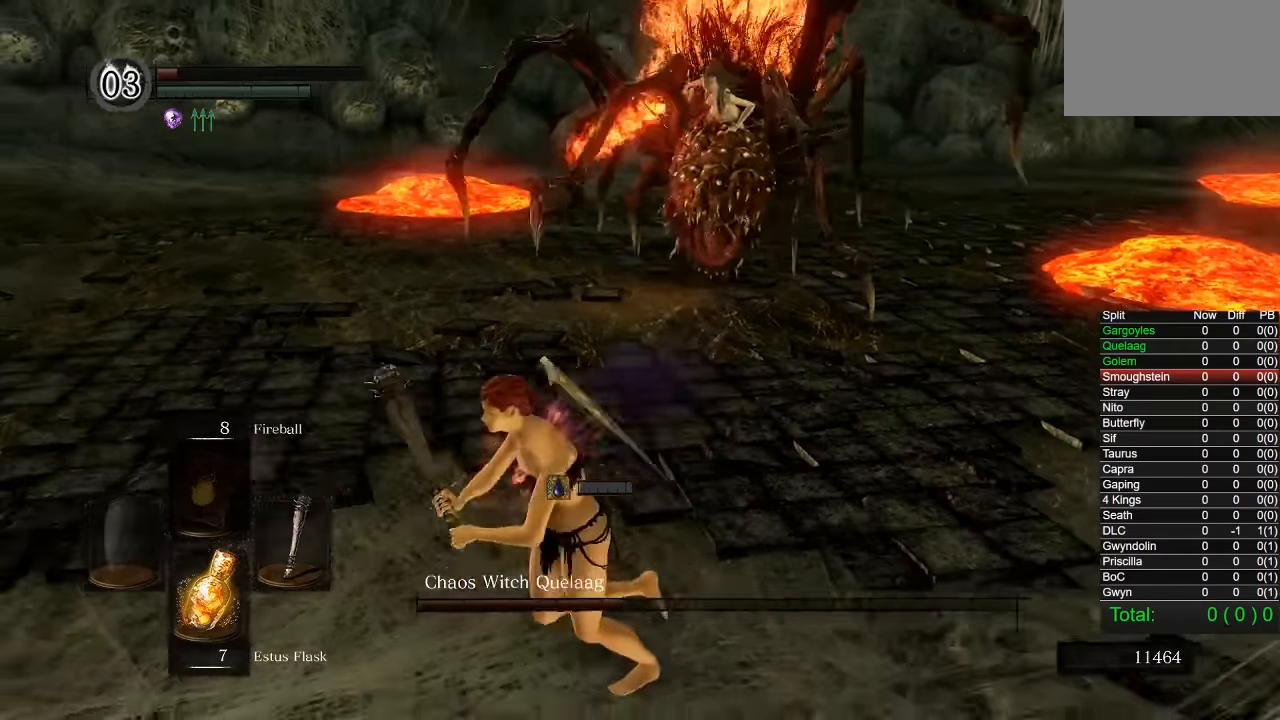
{"buttons": [], "left_stick": "left", "right_stick": "right", "events": []}
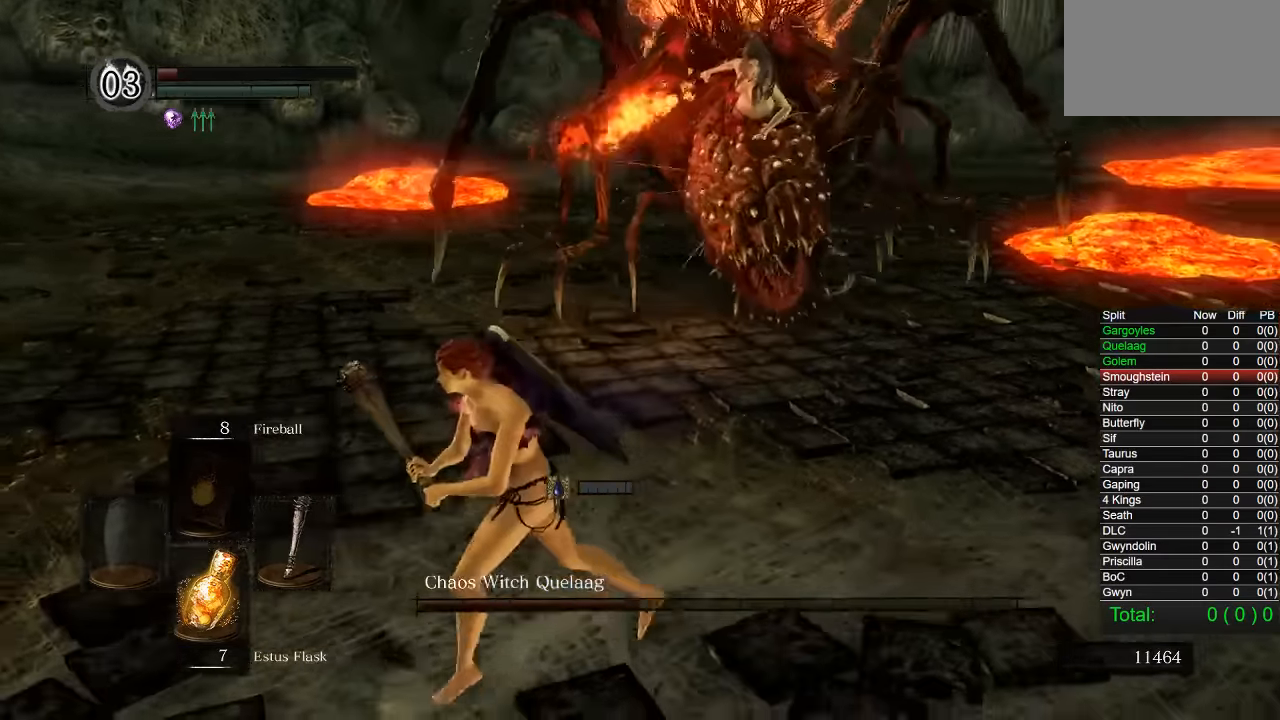
{"buttons": [], "left_stick": "left", "right_stick": "right", "events": []}
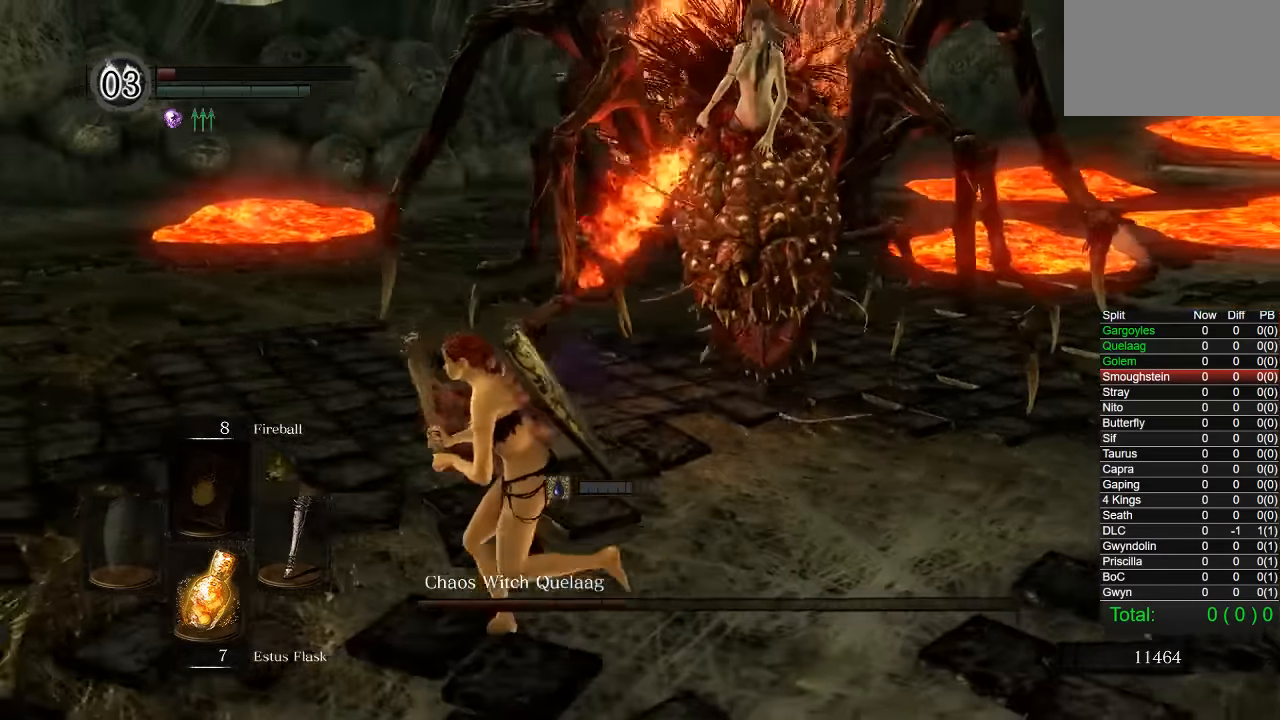
{"buttons": ["CIRCLE"], "left_stick": "up-left", "right_stick": "right", "events": [[400, "left_stick", "up-left"], [500, "CIRCLE", "down"]]}
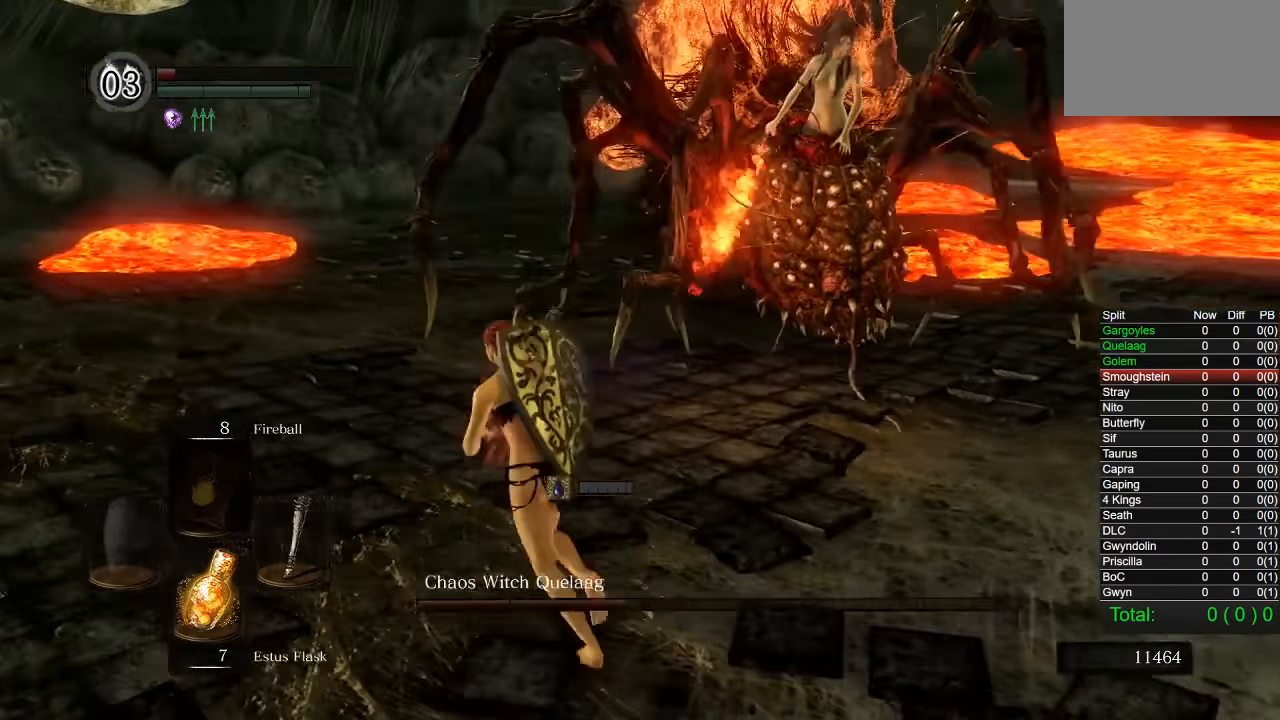
{"buttons": ["CIRCLE"], "left_stick": "up-left", "right_stick": "right", "events": [[316, "right_stick", "down-right"], [416, "right_stick", "right"]]}
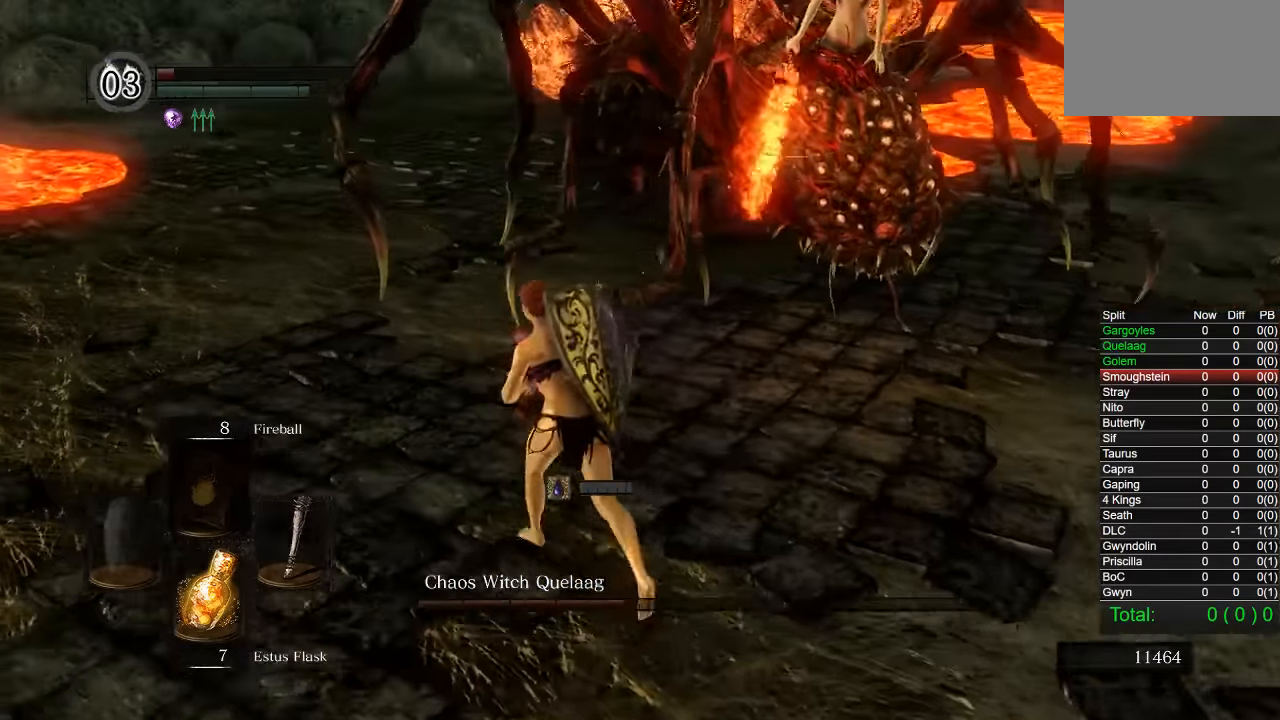
{"buttons": [], "left_stick": "up-left", "right_stick": "center", "events": [[66, "CIRCLE", "up"], [100, "right_stick", "center"], [316, "R2", "down"], [433, "R2", "up"], [450, "L1", "down"], [500, "L1", "up"]]}
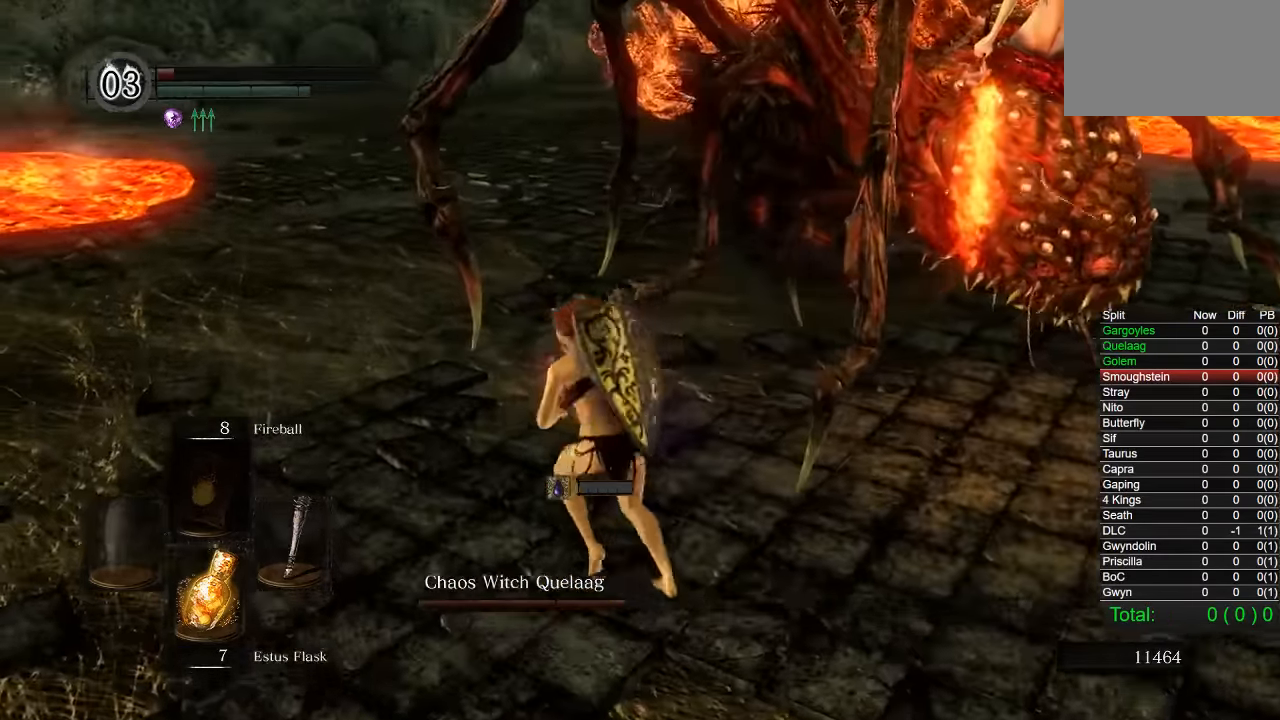
{"buttons": [], "left_stick": "left", "right_stick": "right", "events": [[83, "L1", "down"], [150, "L1", "up"], [366, "right_stick", "right"], [483, "left_stick", "left"]]}
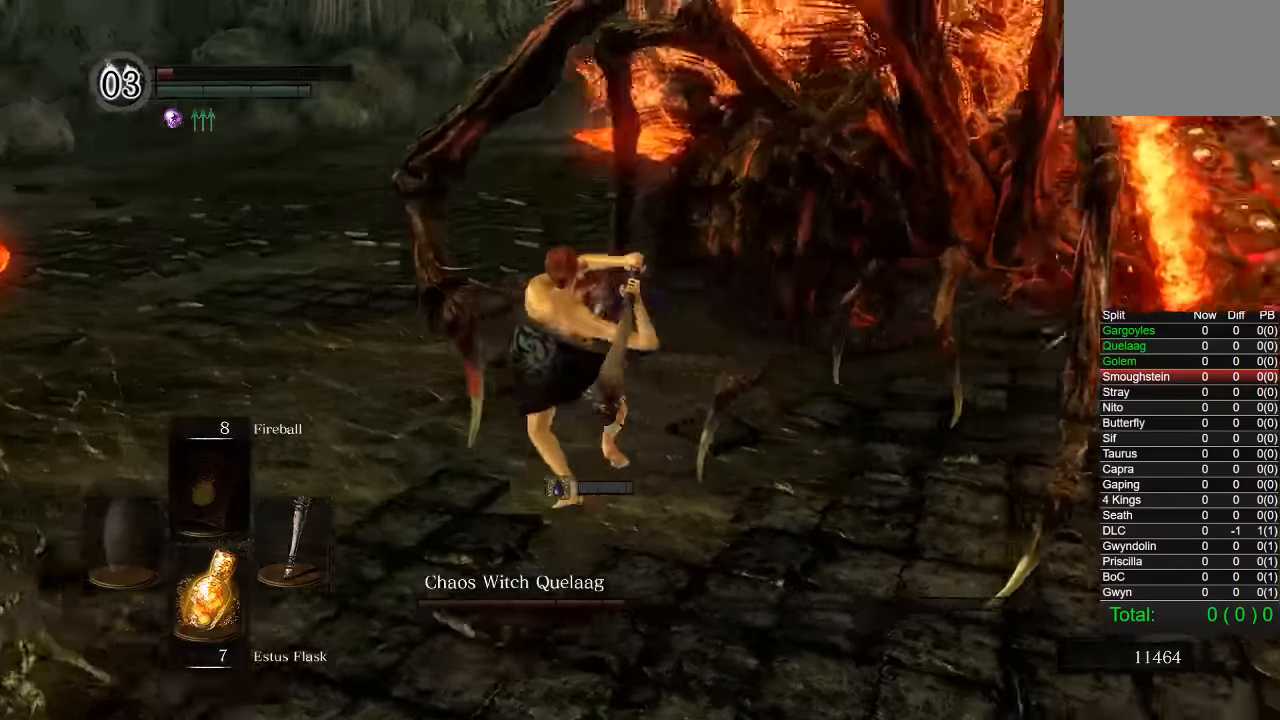
{"buttons": ["R2"], "left_stick": "left", "right_stick": "right", "events": [[50, "right_stick", "center"], [133, "L1", "down"], [250, "L1", "up"], [316, "R1", "down"], [333, "right_stick", "right"], [383, "R1", "up"], [450, "R2", "down"]]}
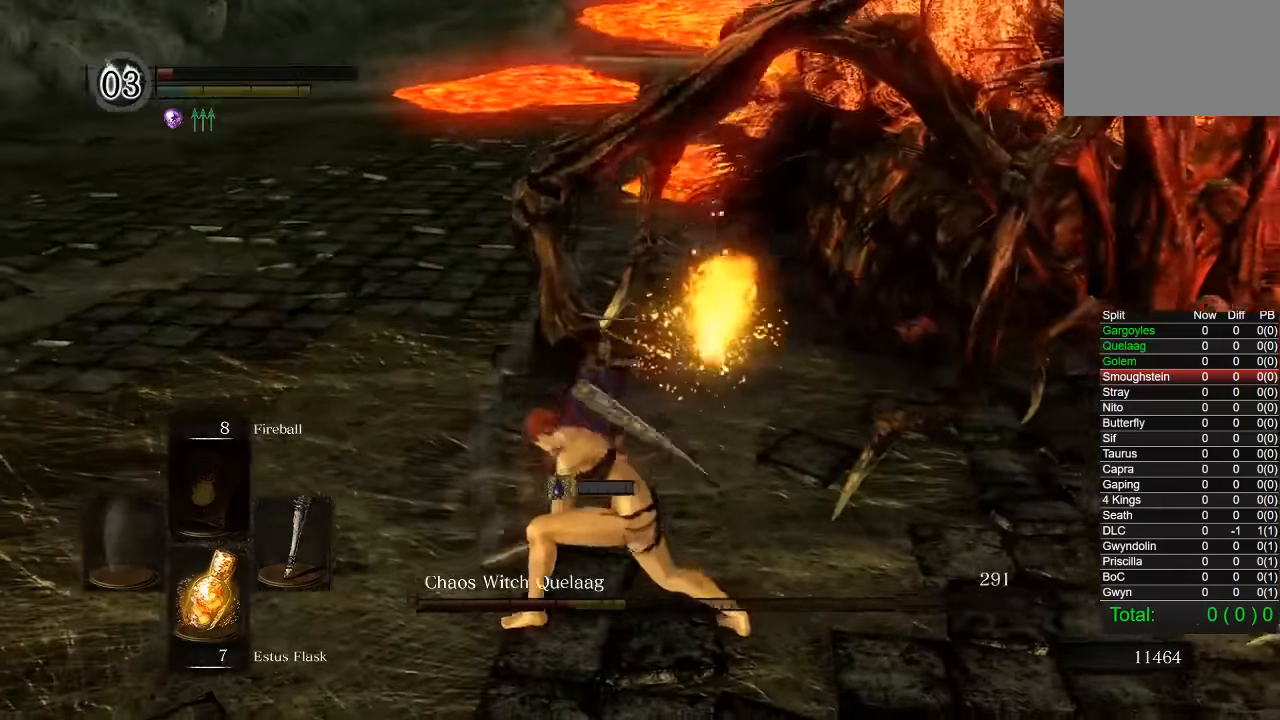
{"buttons": [], "left_stick": "up-left", "right_stick": "center", "events": [[83, "R2", "up"], [133, "right_stick", "center"], [183, "R2", "down"], [183, "left_stick", "up-left"], [200, "R1", "down"], [300, "R2", "up"], [333, "R1", "up"], [383, "R1", "down"], [383, "R2", "down"], [483, "R1", "up"], [500, "R2", "up"]]}
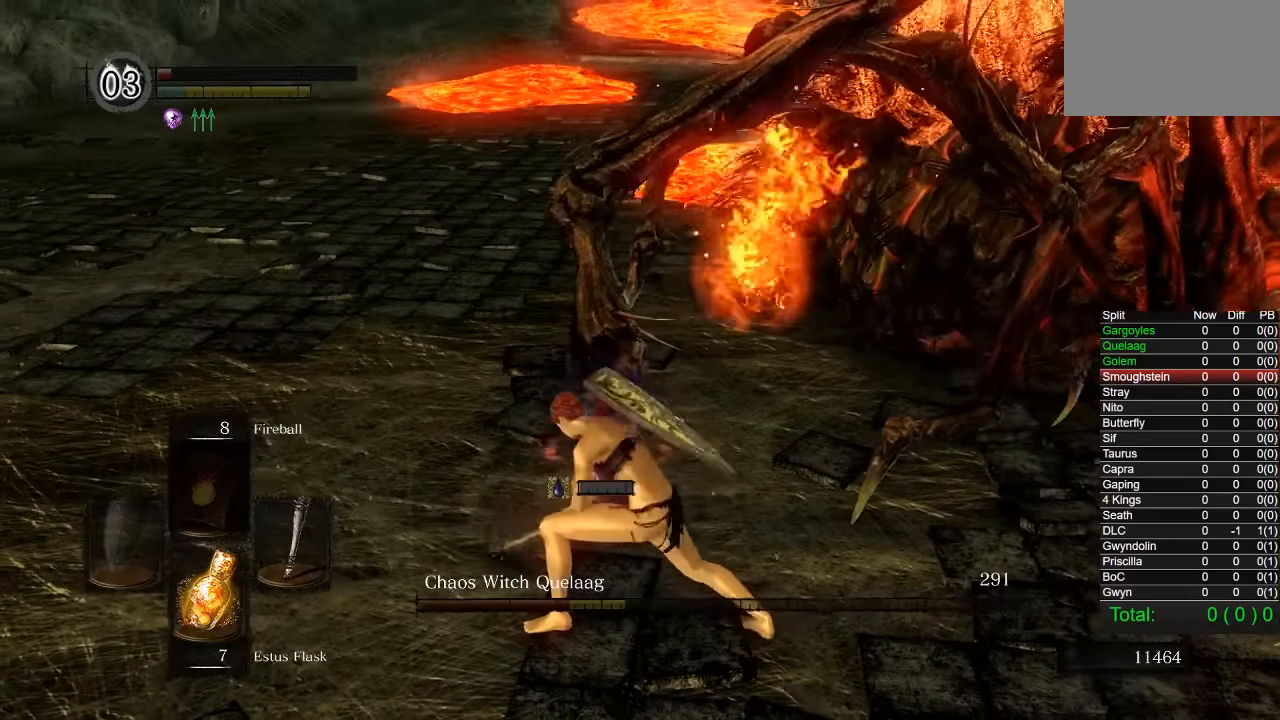
{"buttons": [], "left_stick": "up-left", "right_stick": "right", "events": [[416, "right_stick", "right"]]}
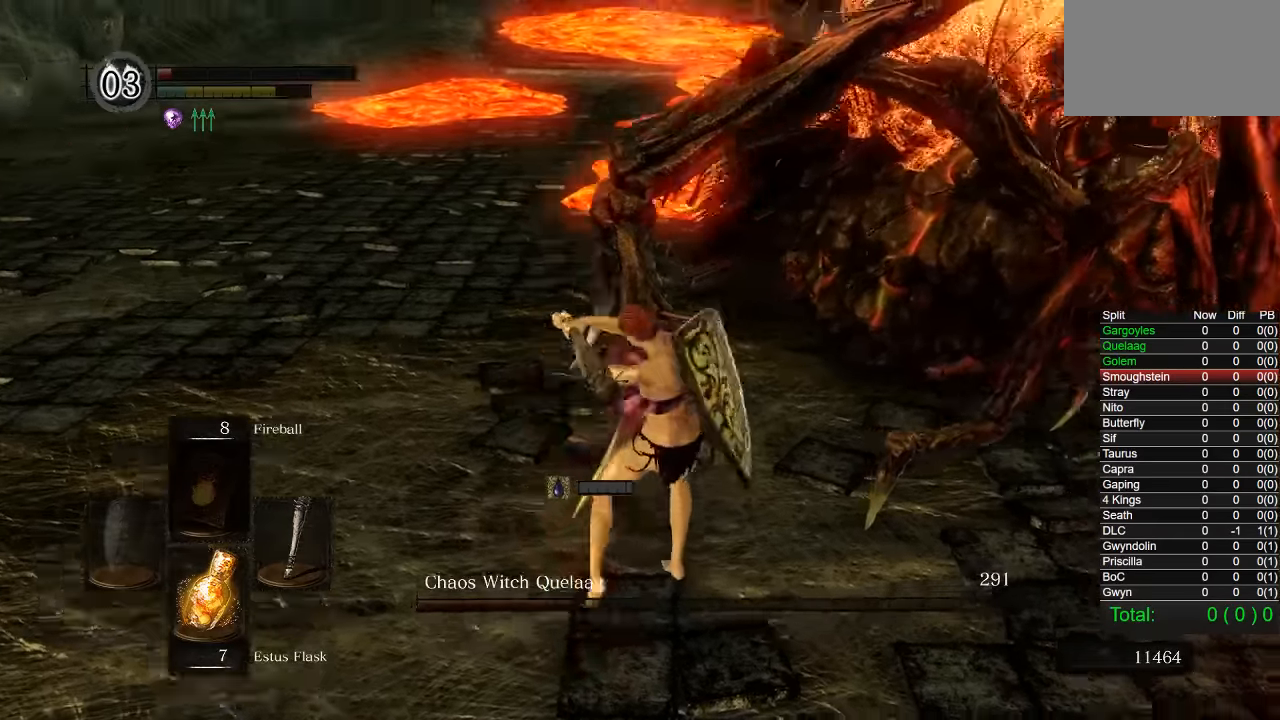
{"buttons": [], "left_stick": "right", "right_stick": "right", "events": [[116, "right_stick", "center"], [366, "left_stick", "up-right"], [433, "left_stick", "right"], [483, "right_stick", "right"]]}
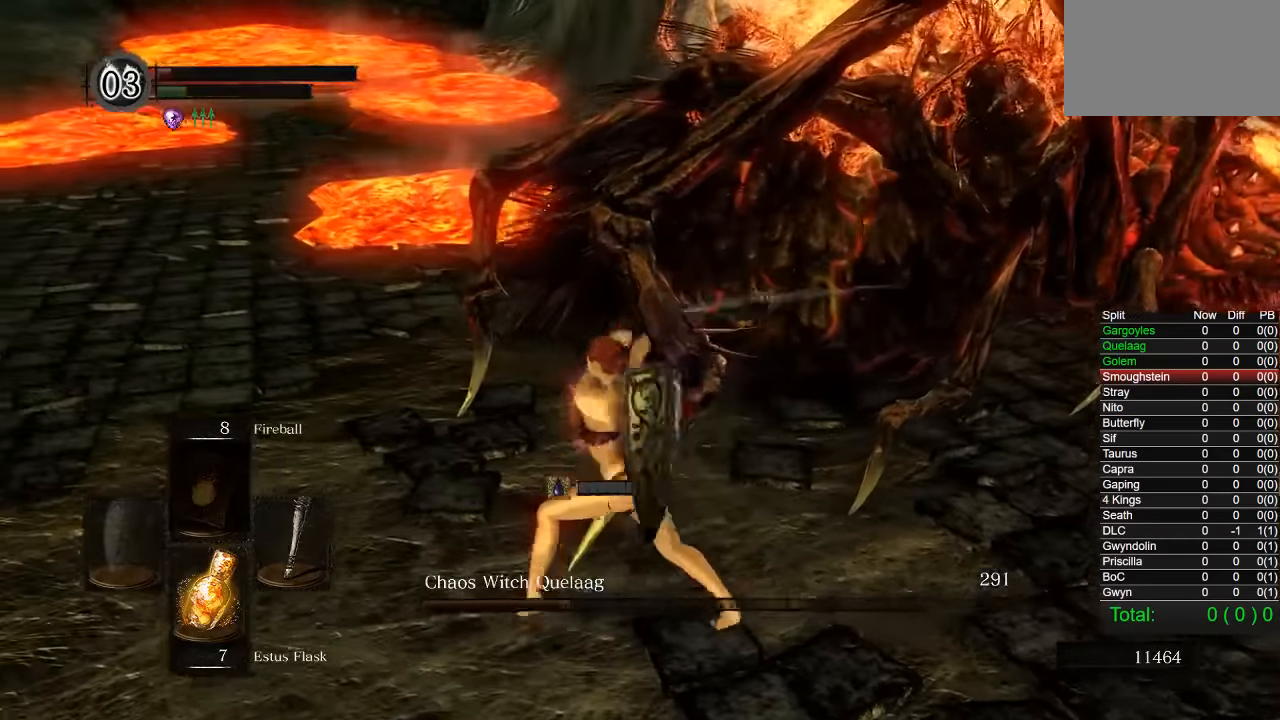
{"buttons": [], "left_stick": "down-right", "right_stick": "center", "events": [[100, "left_stick", "down-right"], [150, "right_stick", "center"]]}
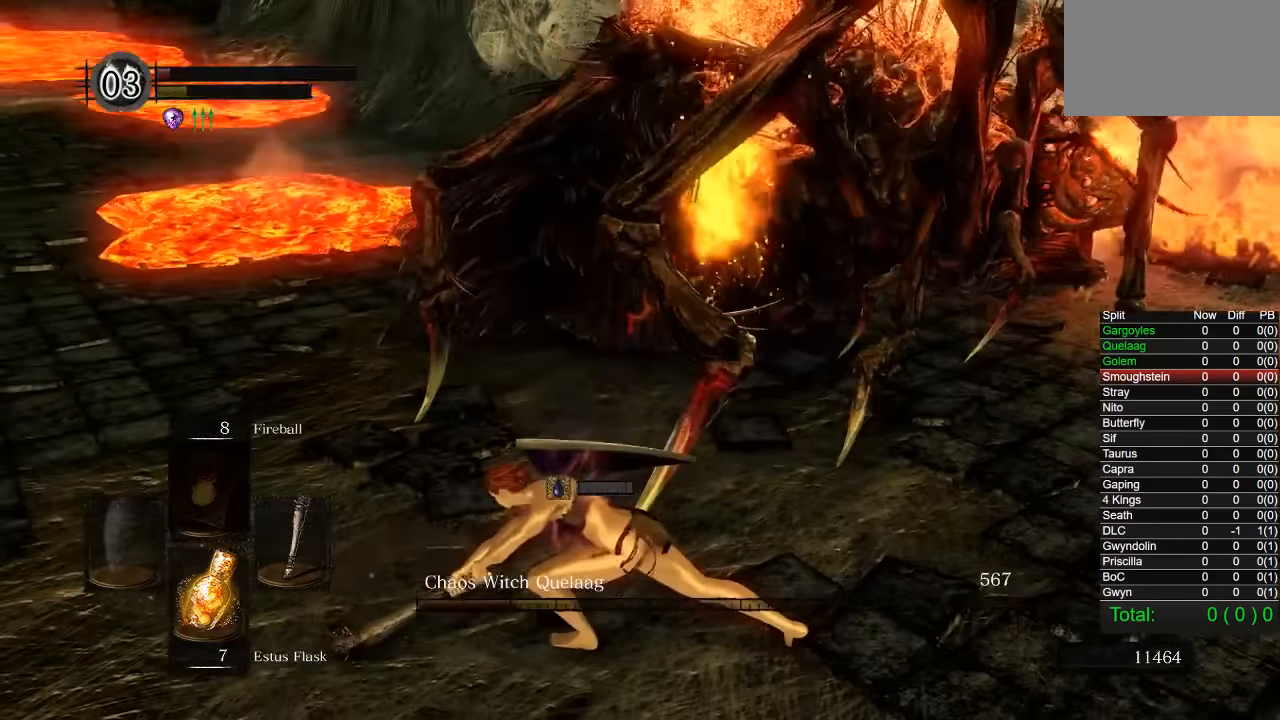
{"buttons": [], "left_stick": "down-right", "right_stick": "center"}
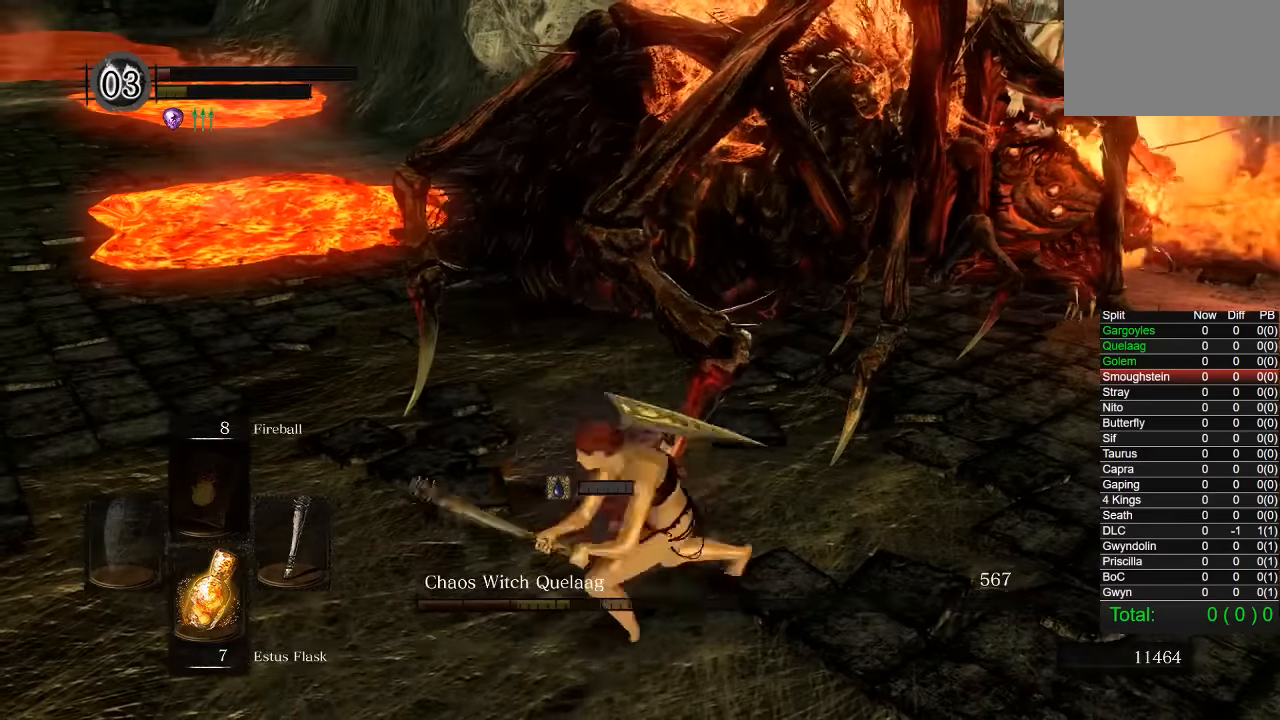
{"buttons": [], "left_stick": "down-right", "right_stick": "center", "events": [[233, "right_stick", "down-left"], [400, "right_stick", "center"]]}
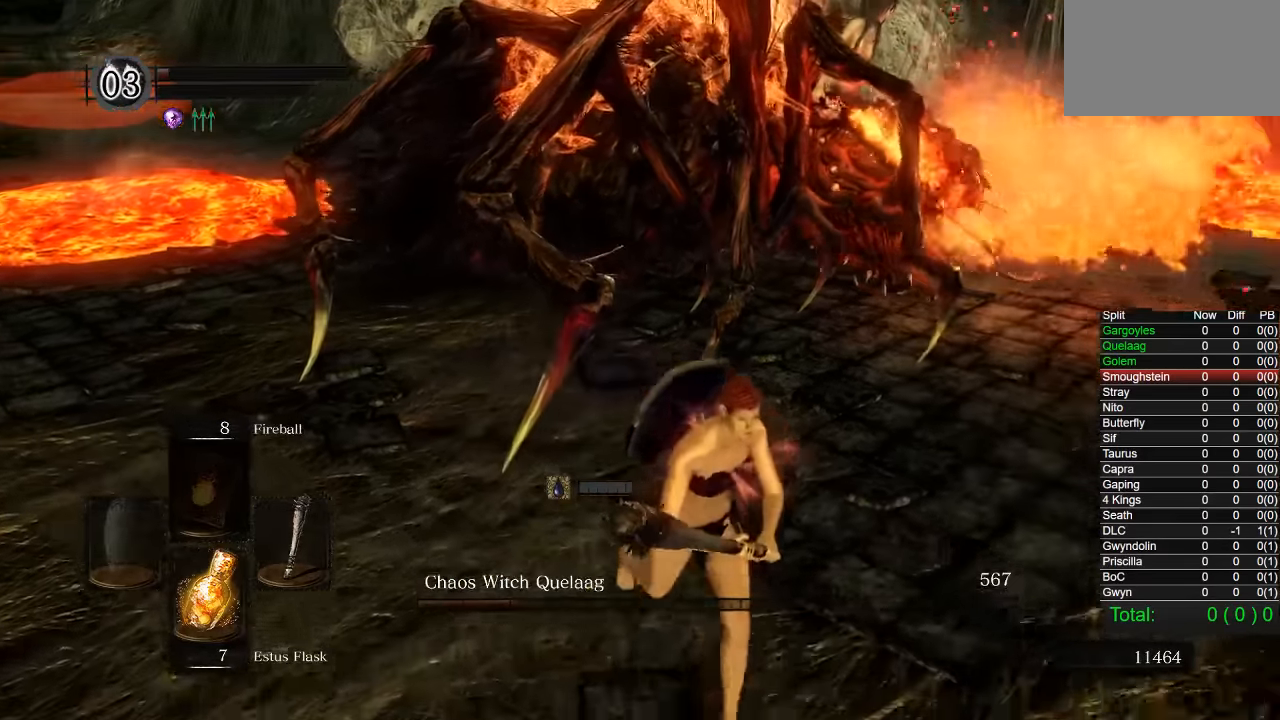
{"buttons": [], "left_stick": "up-left", "right_stick": "center", "events": [[233, "left_stick", "down"], [500, "left_stick", "up-left"]]}
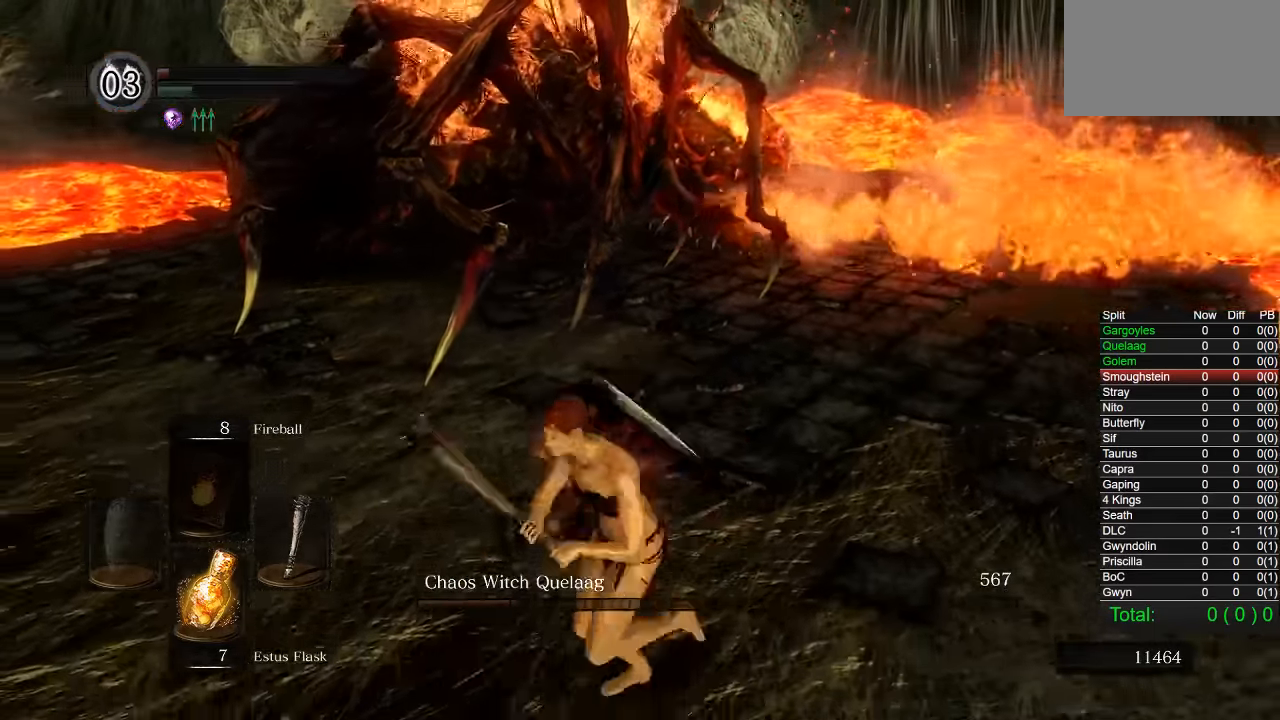
{"buttons": [], "left_stick": "up-left", "right_stick": "center", "events": [[100, "R2", "down"], [183, "R1", "down"], [250, "R1", "up"], [250, "R2", "up"]]}
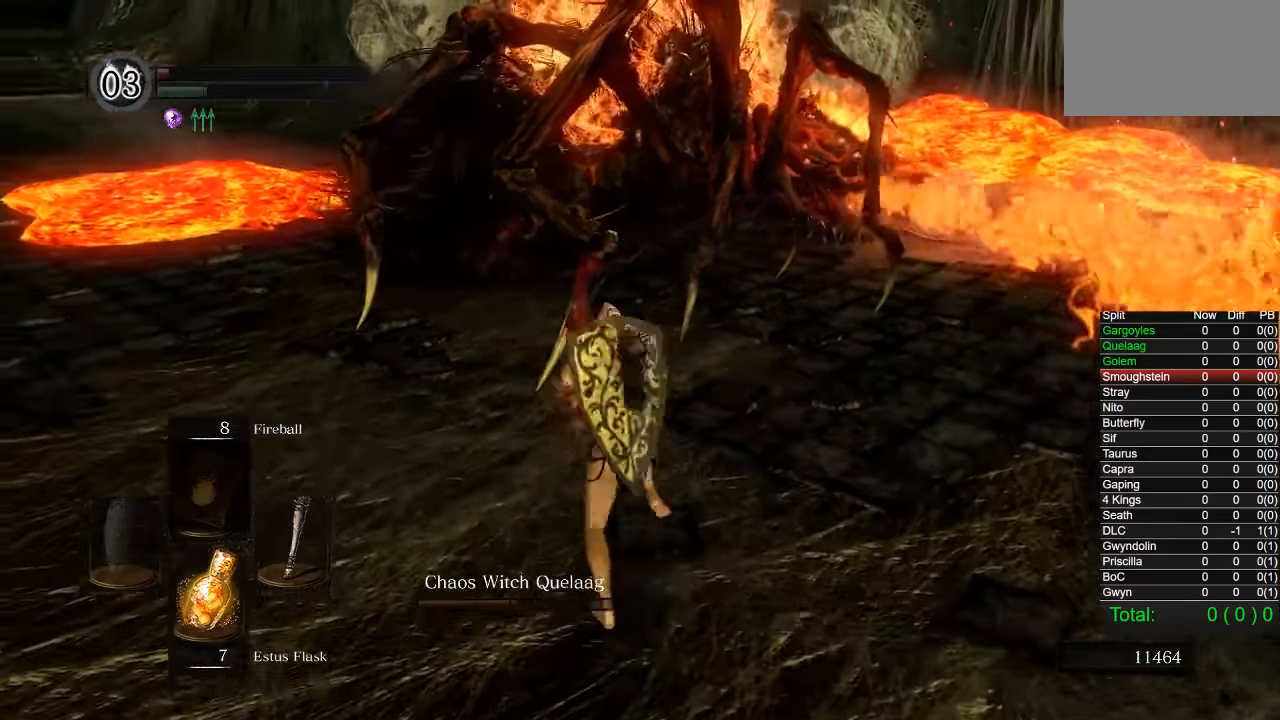
{"buttons": [], "left_stick": "down", "right_stick": "center", "events": [[367, "left_stick", "down-left"], [417, "left_stick", "down"]]}
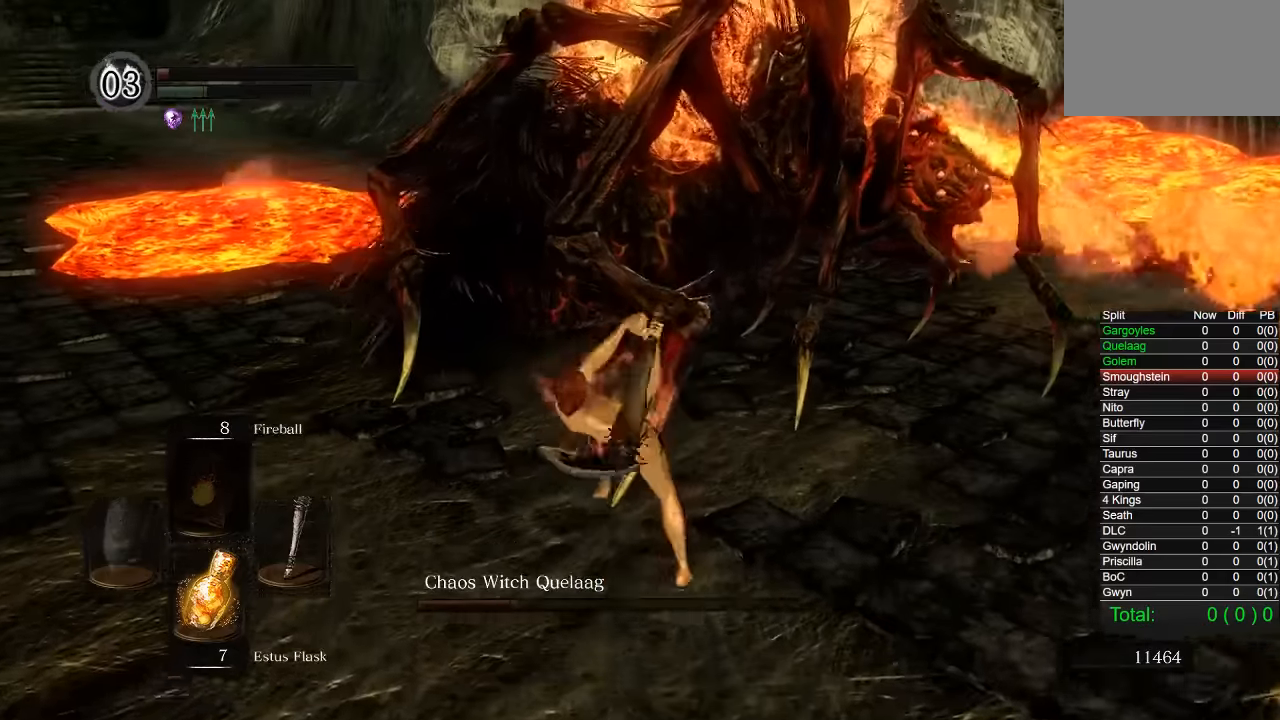
{"buttons": [], "left_stick": "down", "right_stick": "center", "events": []}
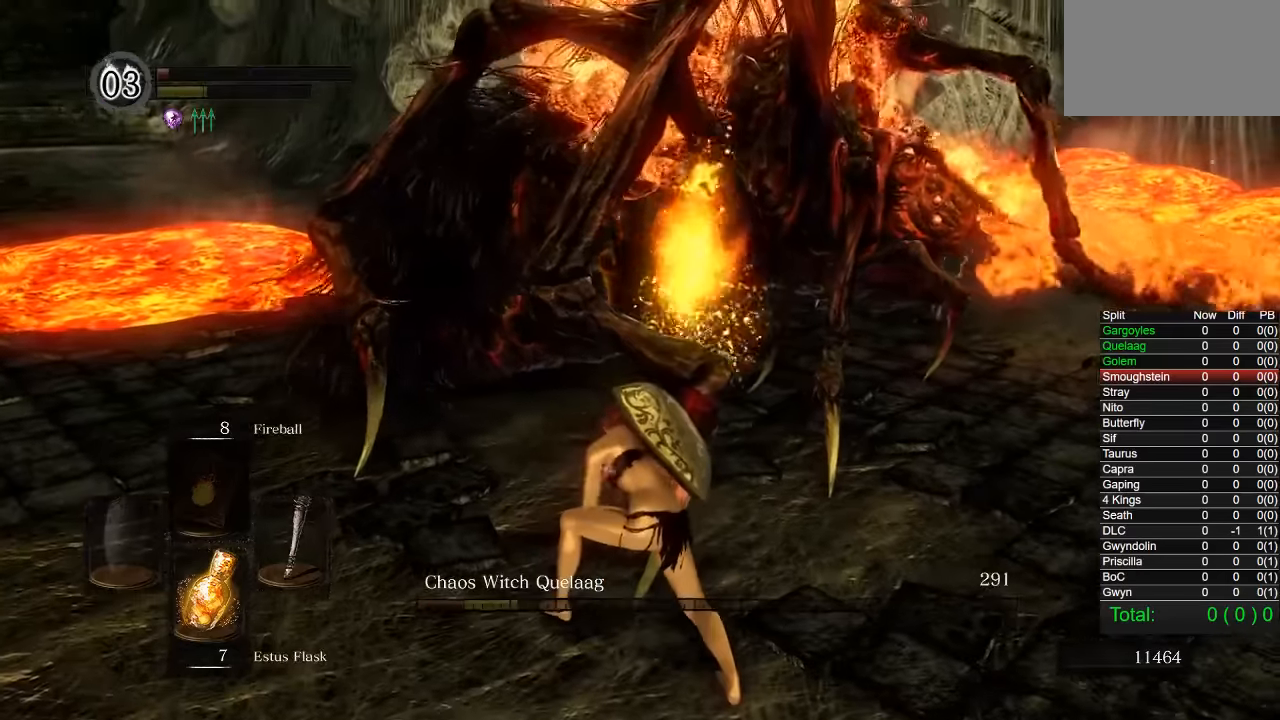
{"buttons": [], "left_stick": "down", "right_stick": "center", "events": [[67, "right_stick", "up-left"], [134, "right_stick", "center"]]}
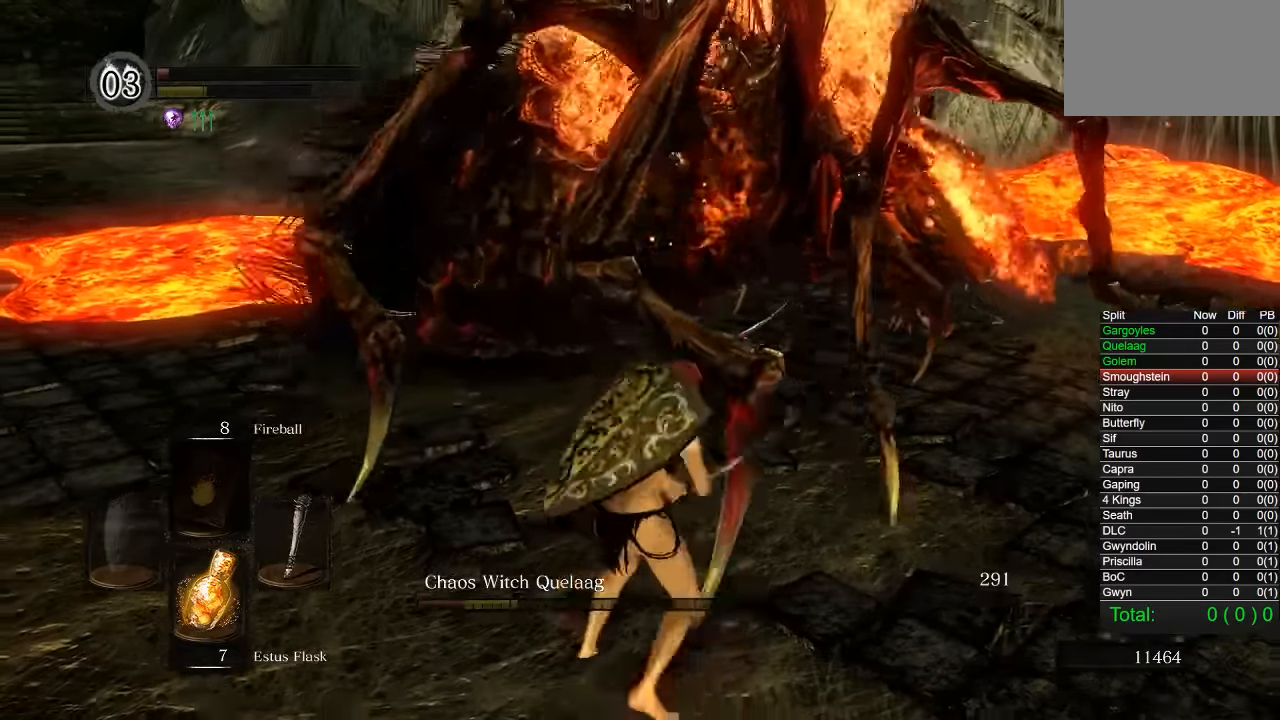
{"buttons": [], "left_stick": "up", "right_stick": "center", "events": [[300, "left_stick", "left"], [467, "left_stick", "up"]]}
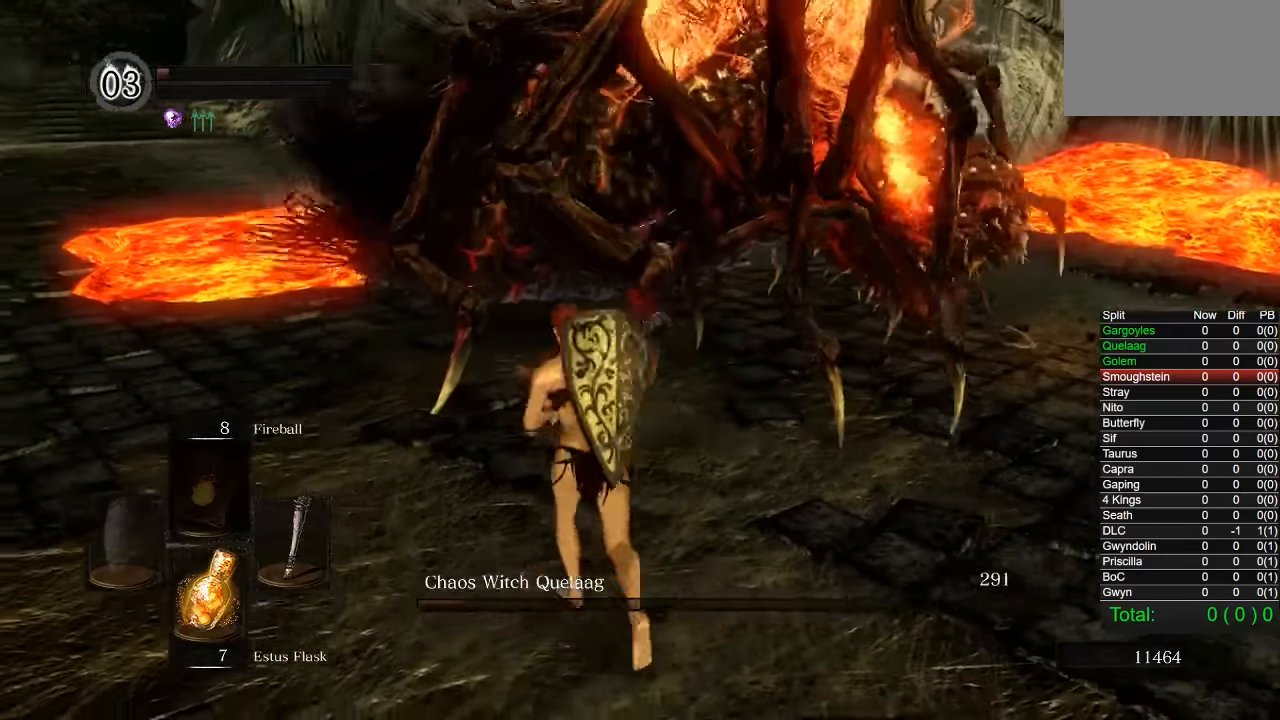
{"buttons": [], "left_stick": "up", "right_stick": "center", "events": [[84, "right_stick", "right"], [200, "R1", "down"], [267, "right_stick", "center"], [300, "R1", "up"], [384, "R1", "down"], [484, "R1", "up"]]}
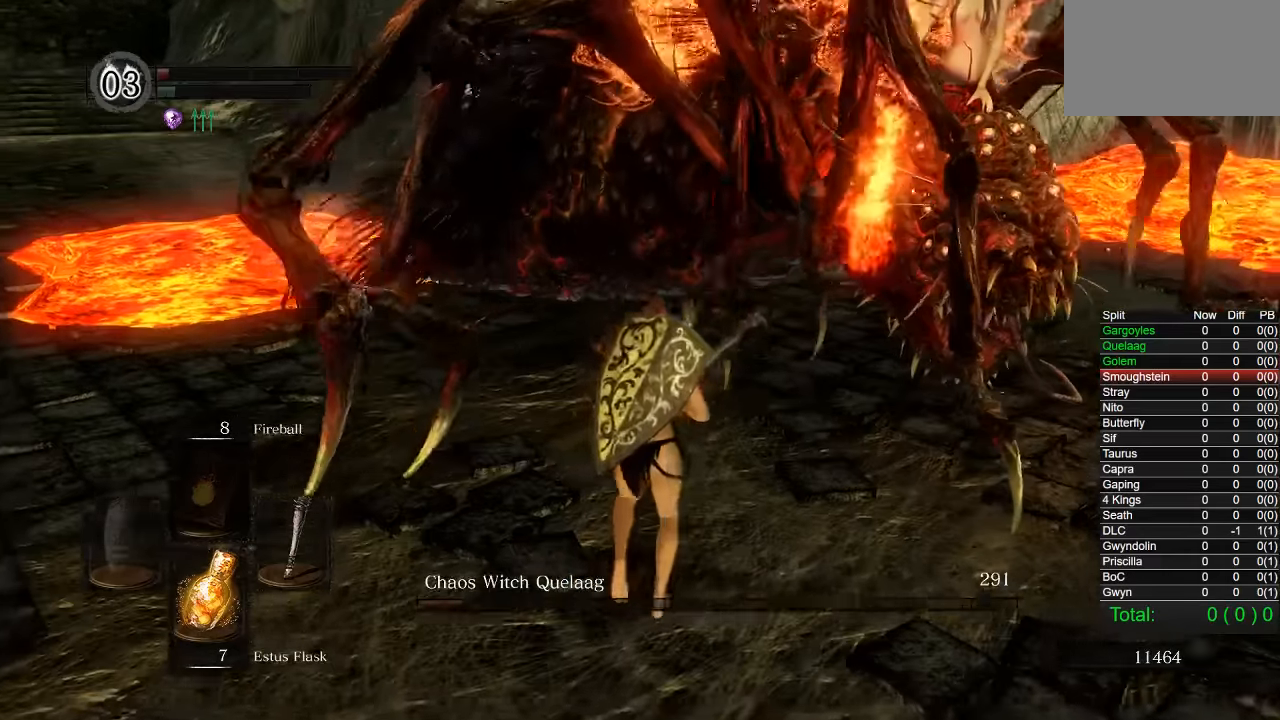
{"buttons": [], "left_stick": "up", "right_stick": "center", "events": [[50, "R1", "down"], [150, "R1", "up"]]}
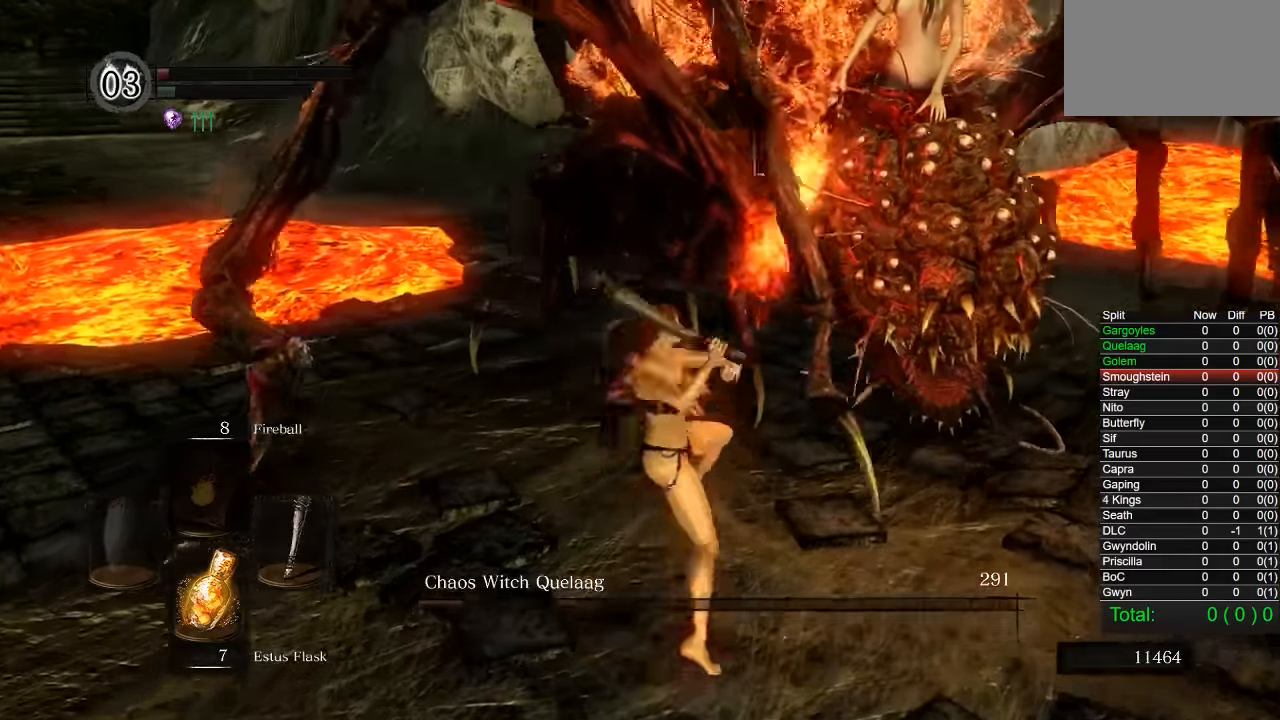
{"buttons": [], "left_stick": "left", "right_stick": "center", "events": [[134, "left_stick", "left"]]}
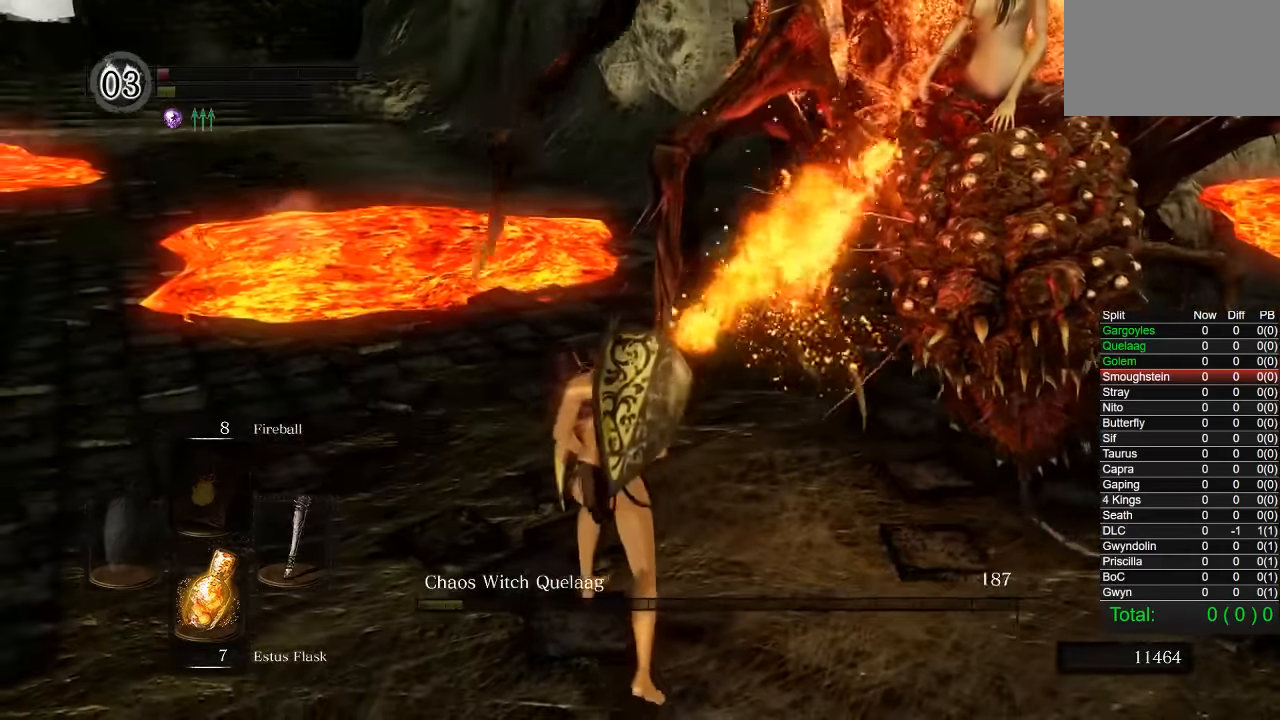
{"buttons": [], "left_stick": "left", "right_stick": "right", "events": [[300, "right_stick", "right"]]}
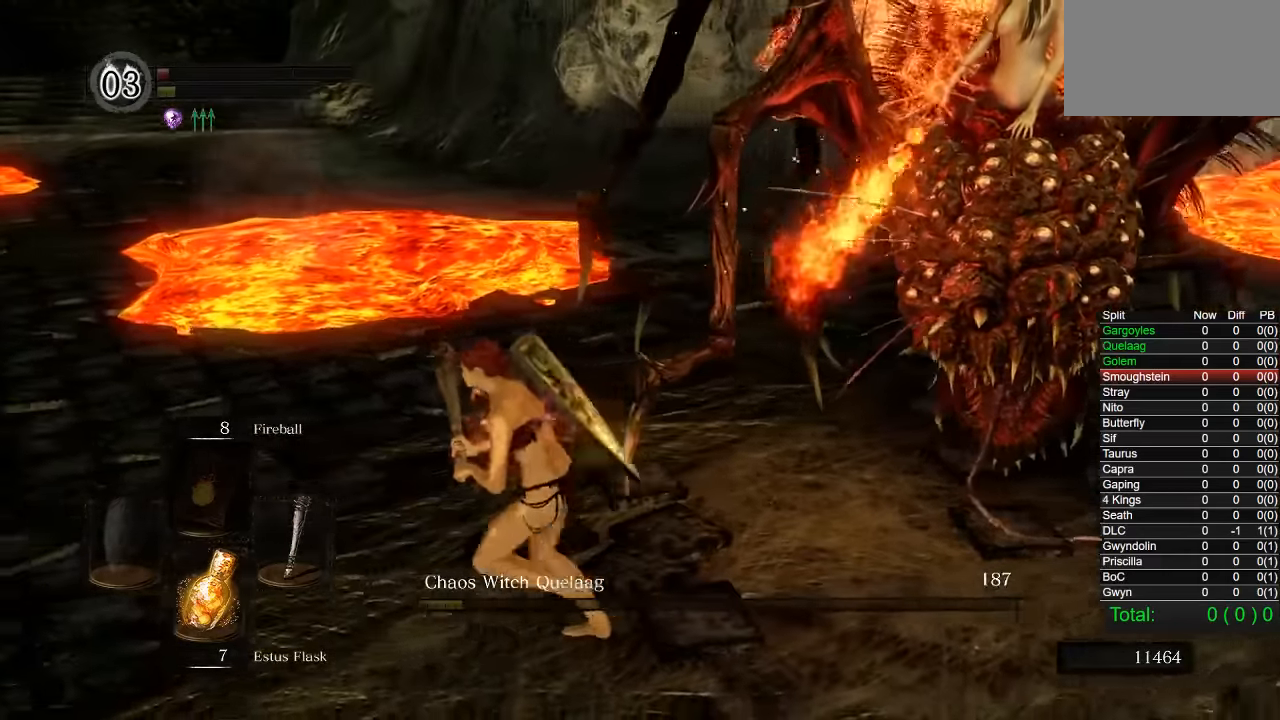
{"buttons": ["L1"], "left_stick": "down", "right_stick": "center", "events": [[250, "left_stick", "down"], [384, "L1", "down"], [384, "right_stick", "center"]]}
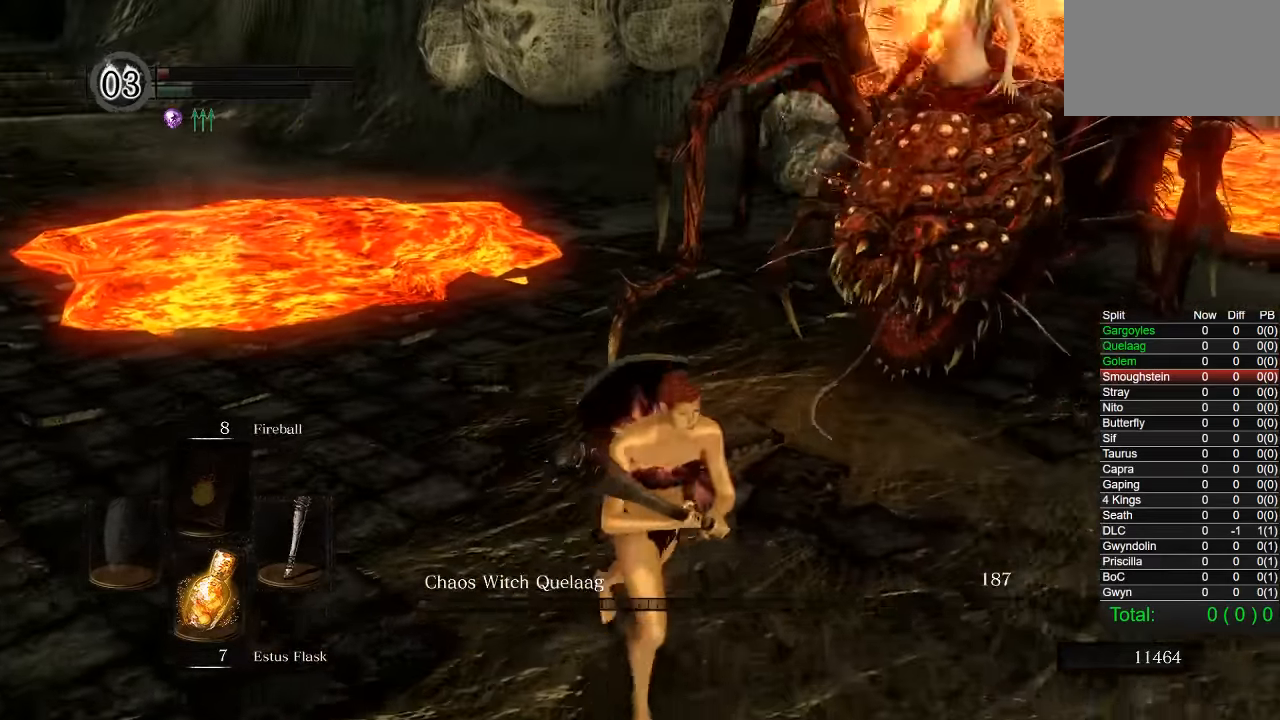
{"buttons": ["CIRCLE"], "left_stick": "down", "right_stick": "center", "events": [[67, "L1", "up"], [234, "L1", "down"], [434, "L1", "up"], [500, "CIRCLE", "down"]]}